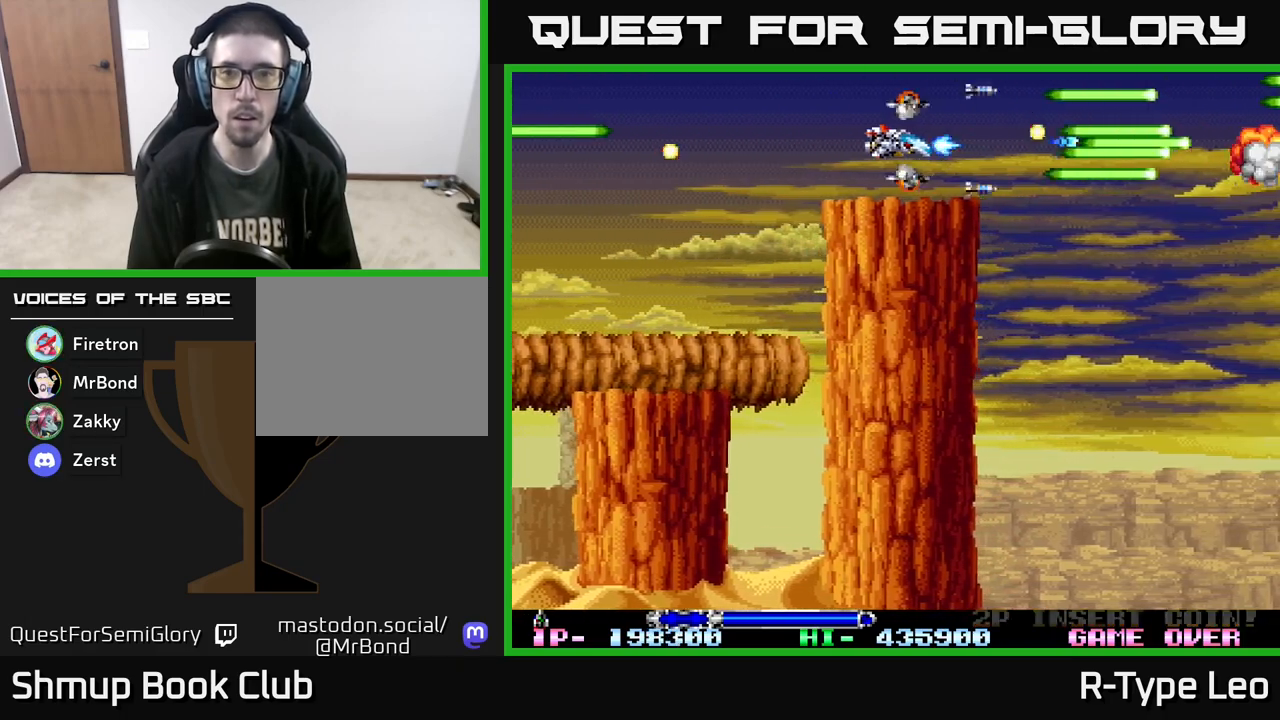
Gameplay with a controller (Xbox layout); each line is a JSON object with the inputs held at the frame after it. "events" lists button and stick changes between this image and that frame as [ms after this image, input, new state], when the widget could be followed in between. Not read: left_stick right_stick.
{"buttons": ["R2"], "events": []}
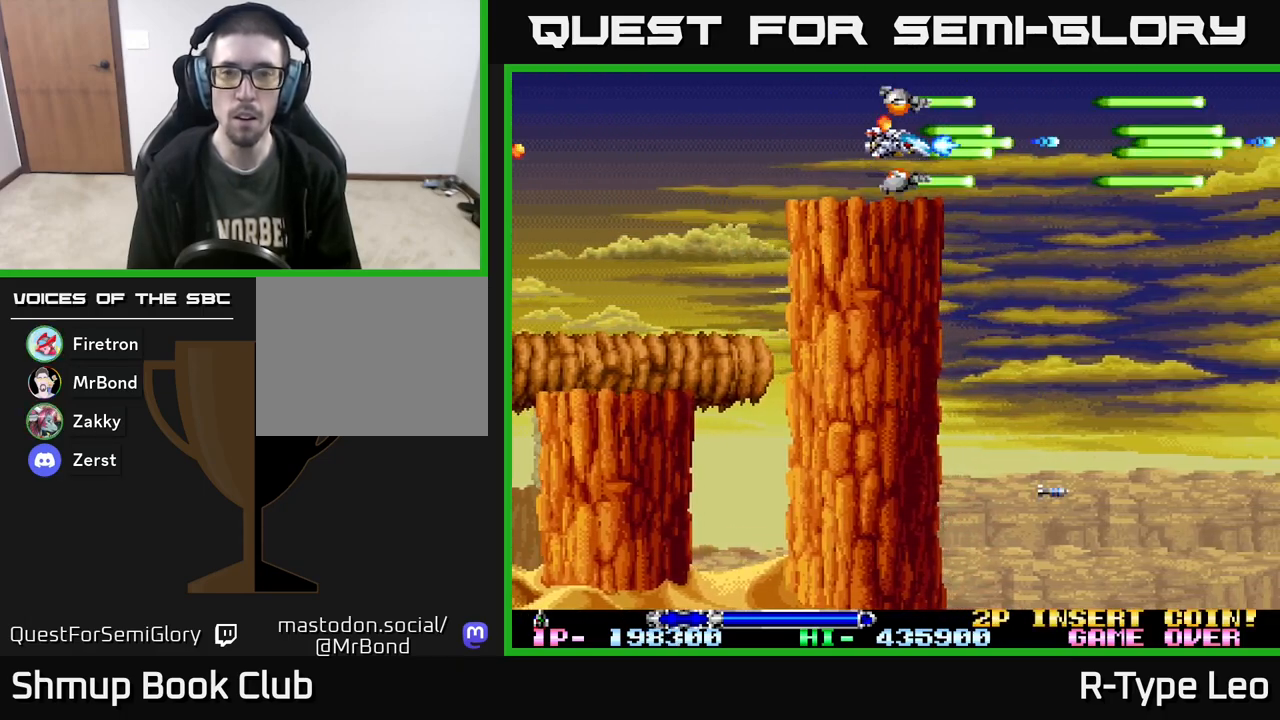
{"buttons": ["R2", "DPAD_RIGHT"], "events": [[483, "DPAD_RIGHT", "down"]]}
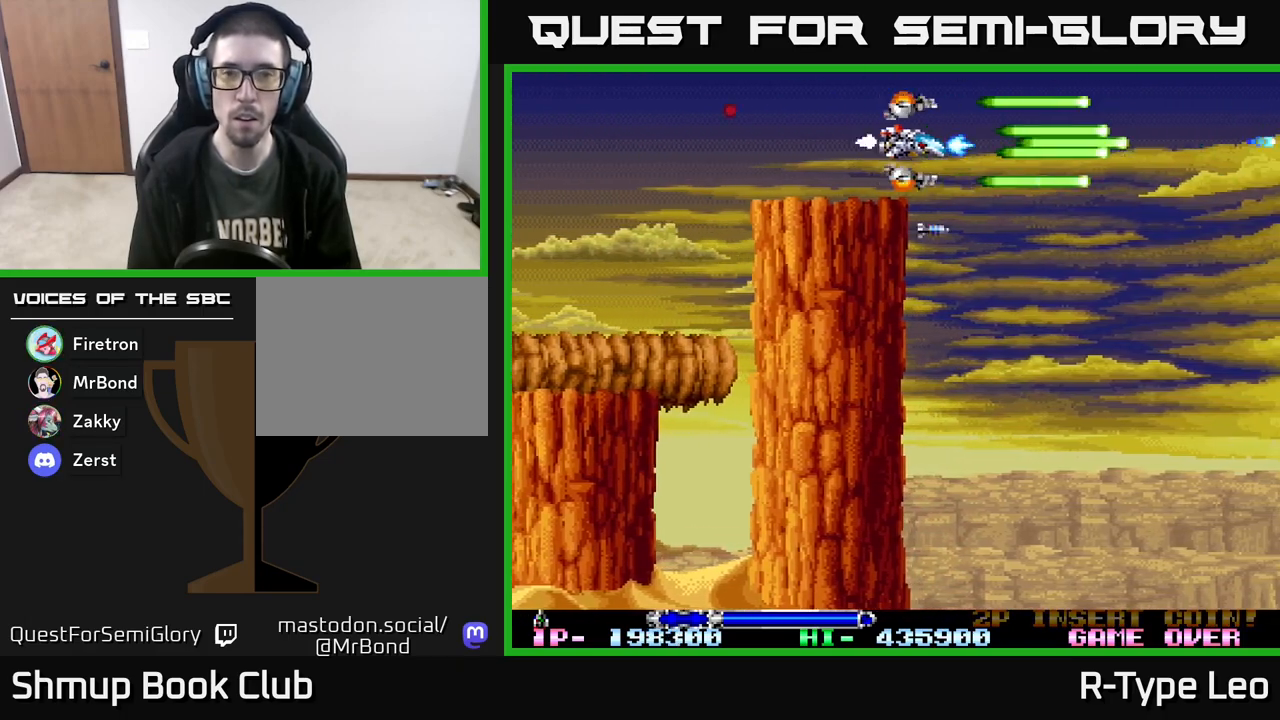
{"buttons": ["R2", "DPAD_DOWN"], "events": [[117, "DPAD_DOWN", "down"], [183, "DPAD_RIGHT", "up"]]}
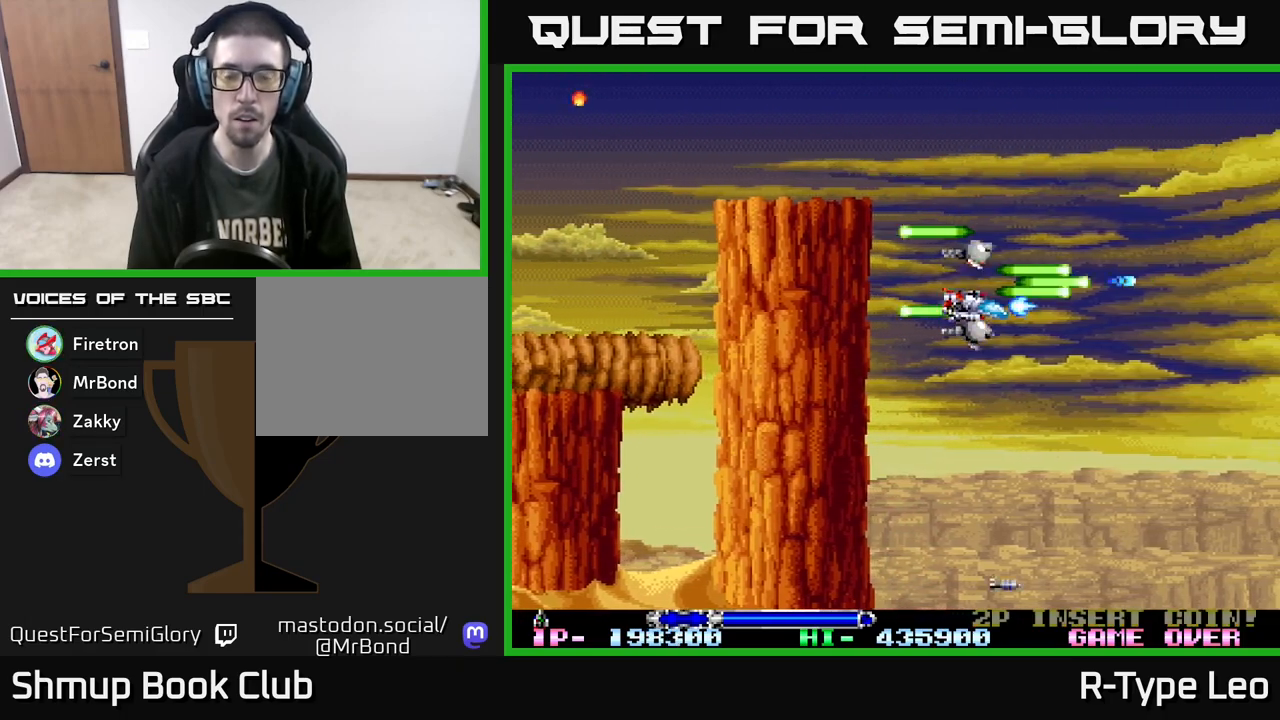
{"buttons": ["R2"], "events": [[217, "DPAD_DOWN", "up"]]}
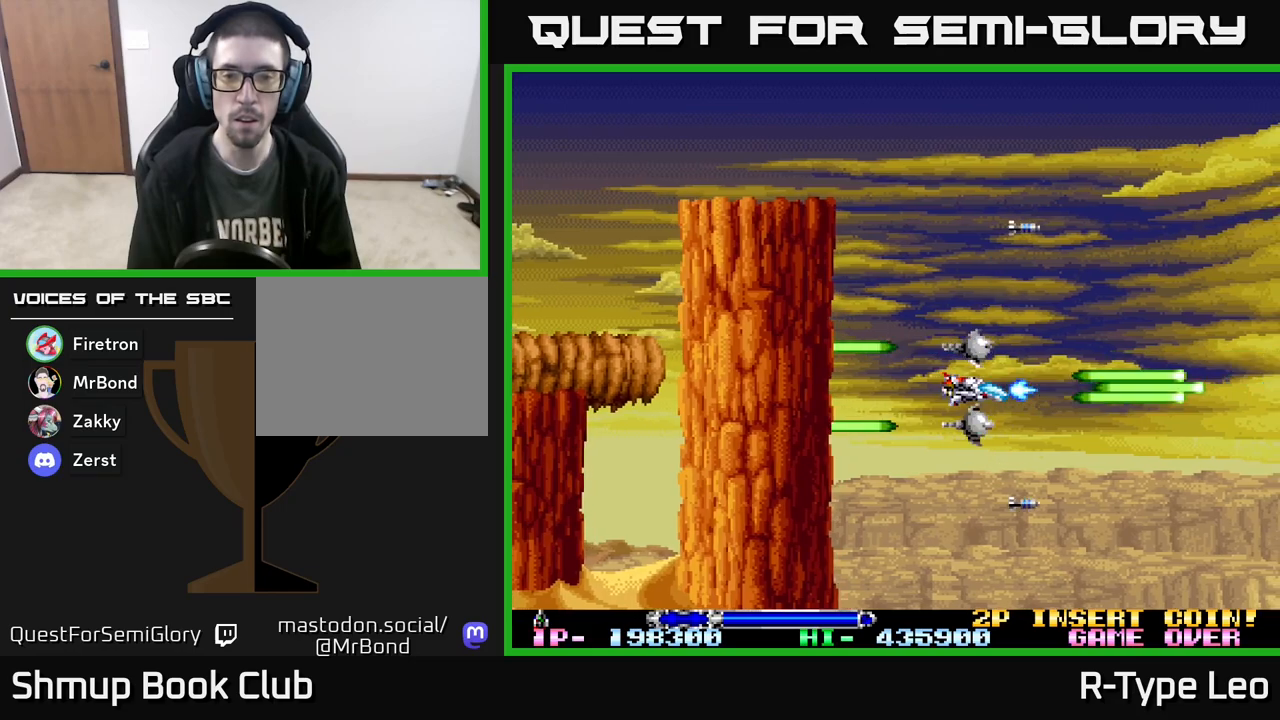
{"buttons": ["R2"], "events": []}
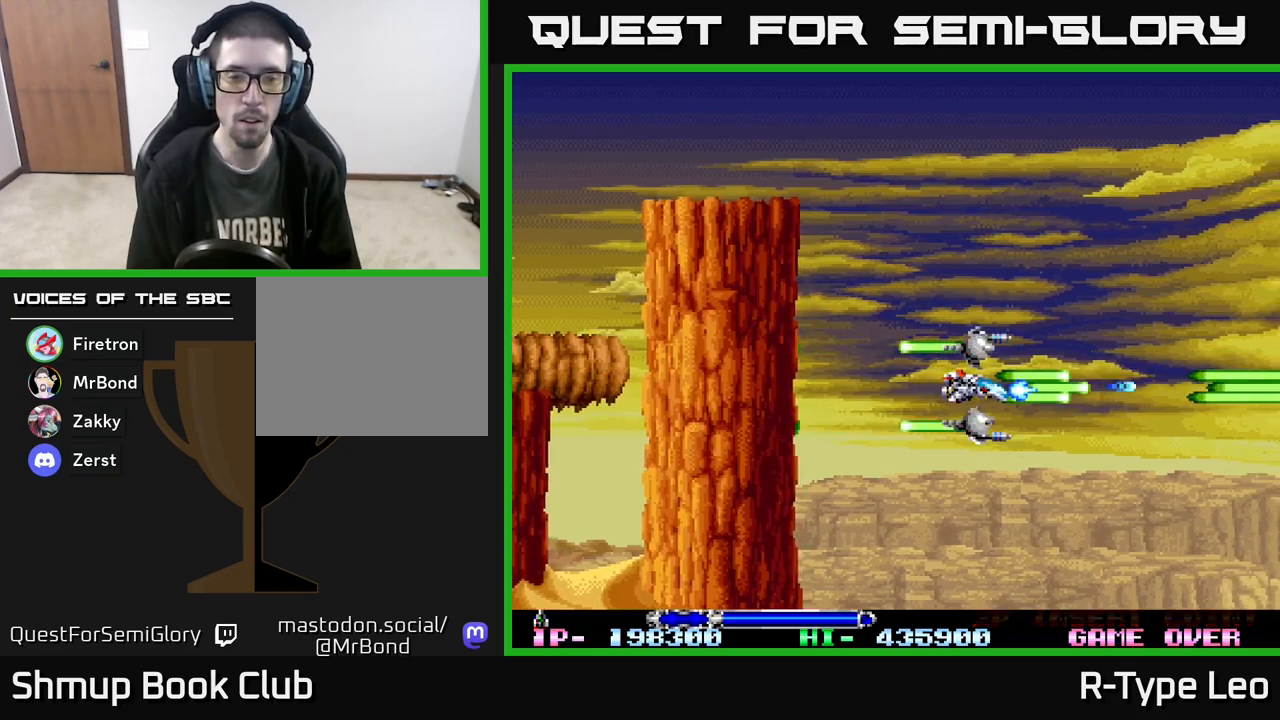
{"buttons": ["R2"], "events": [[183, "DPAD_LEFT", "down"], [333, "DPAD_LEFT", "up"]]}
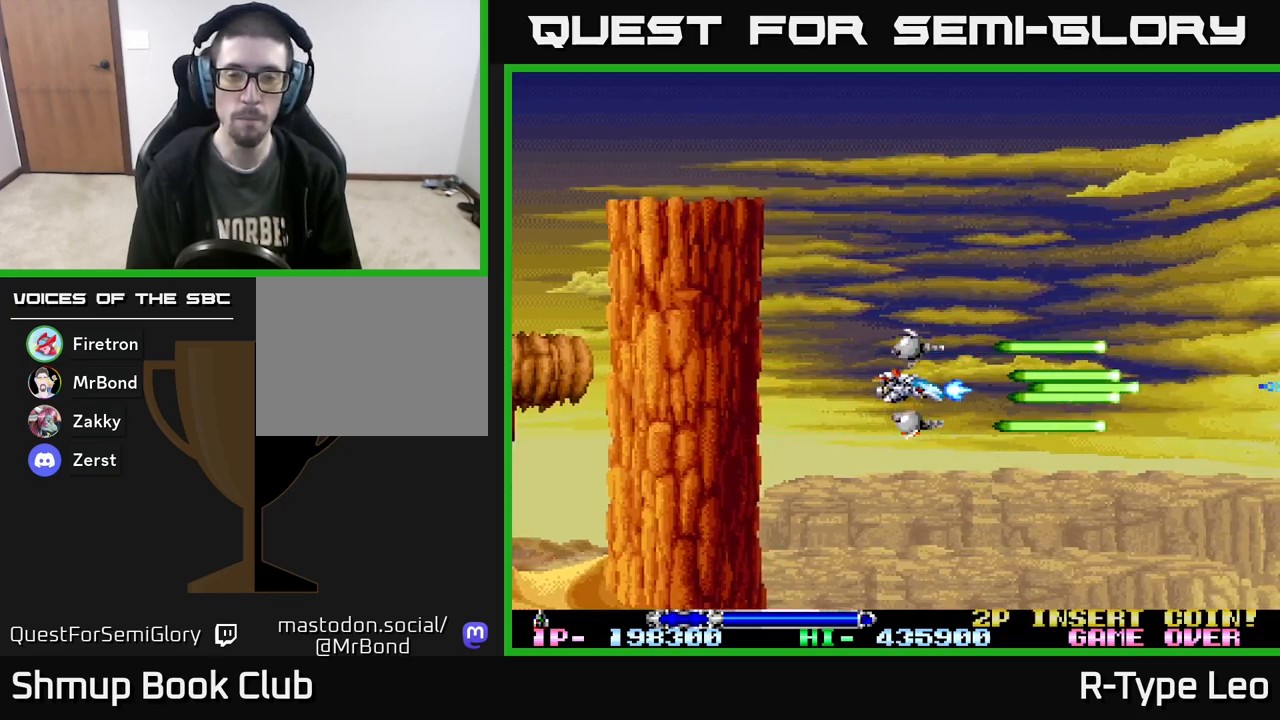
{"buttons": ["R2"], "events": []}
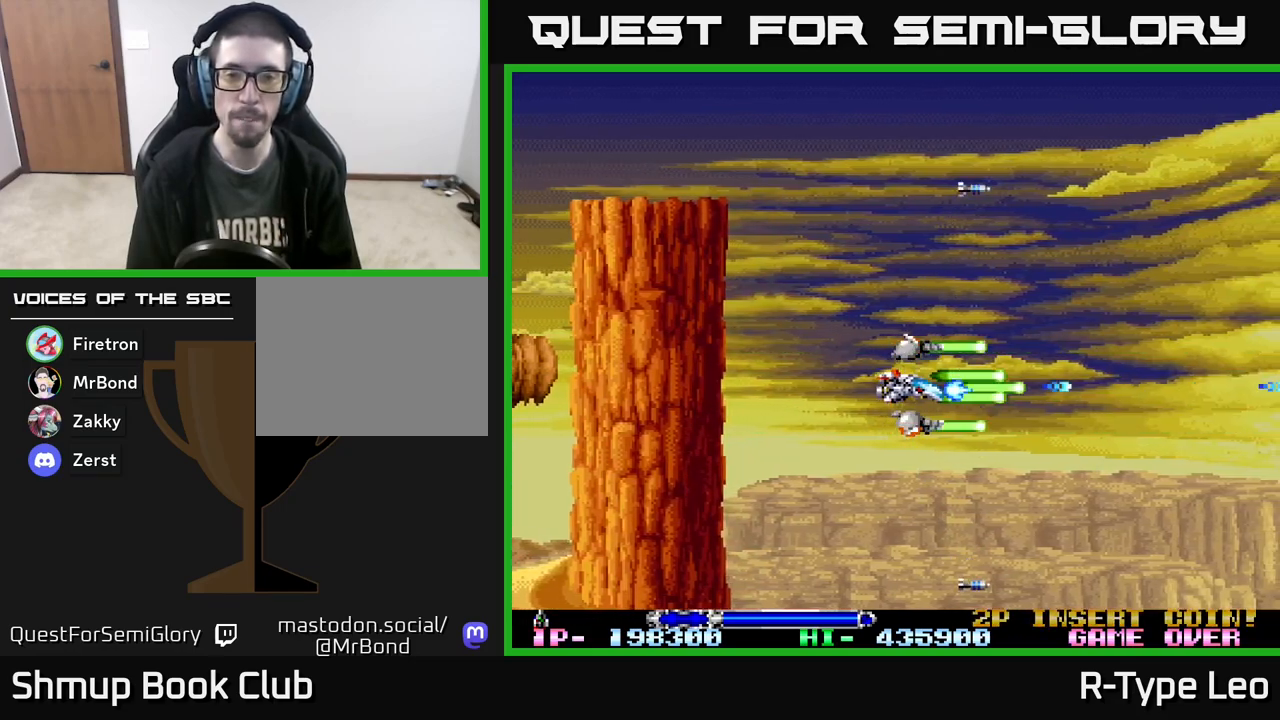
{"buttons": ["R2"], "events": [[267, "DPAD_LEFT", "down"], [500, "DPAD_LEFT", "up"]]}
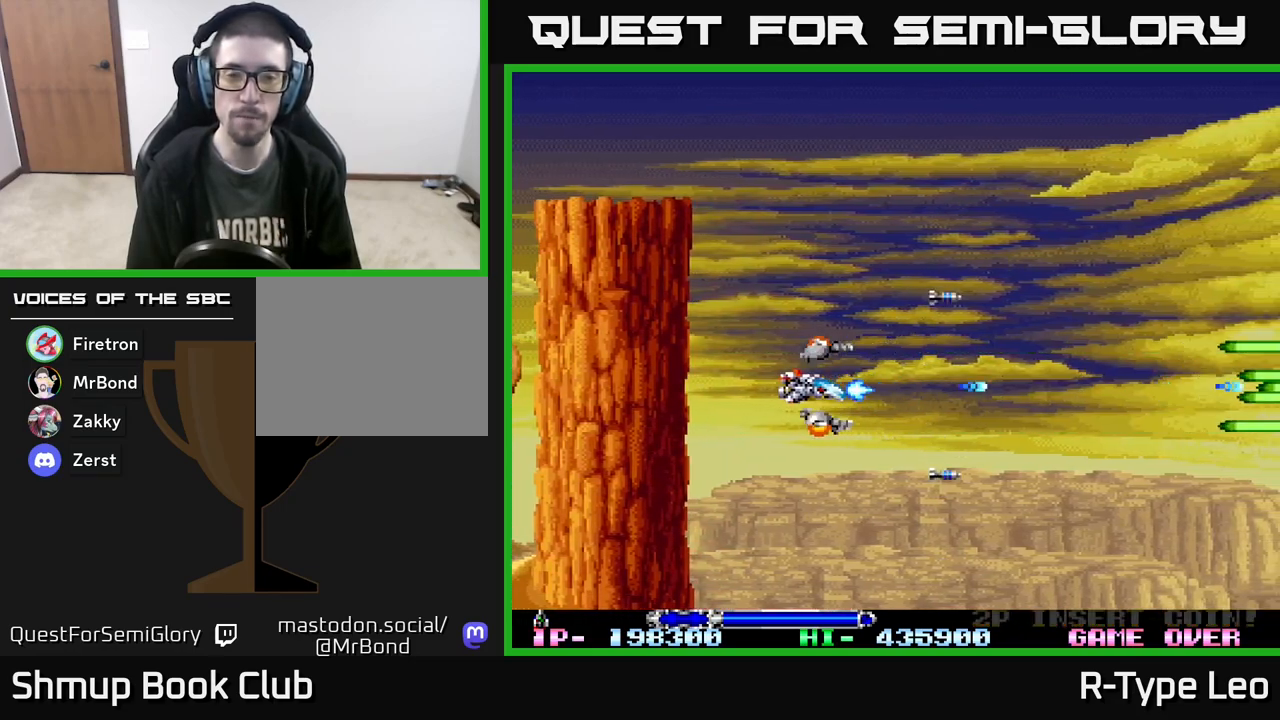
{"buttons": ["R2"], "events": [[33, "DPAD_RIGHT", "down"], [300, "DPAD_RIGHT", "up"], [333, "DPAD_LEFT", "down"], [500, "DPAD_LEFT", "up"]]}
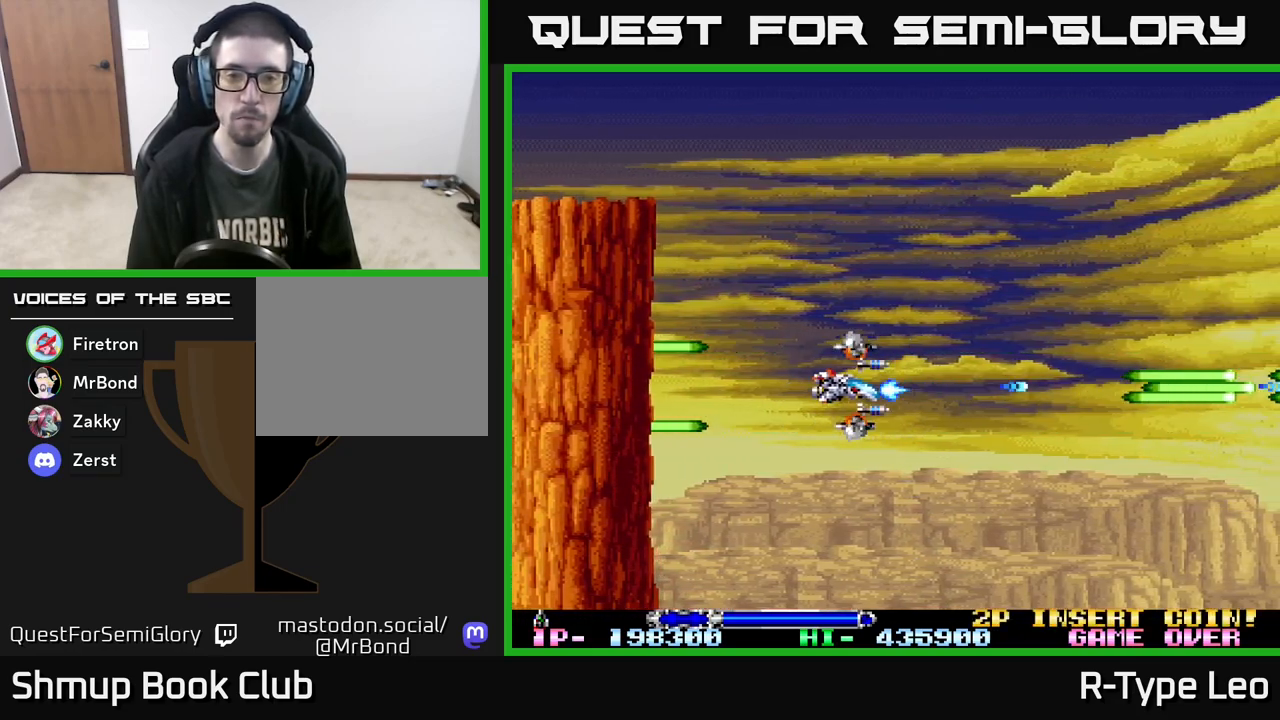
{"buttons": ["R2", "DPAD_UP"], "events": [[33, "DPAD_RIGHT", "down"], [183, "DPAD_RIGHT", "up"], [233, "DPAD_LEFT", "down"], [367, "DPAD_LEFT", "up"], [400, "DPAD_UP", "down"]]}
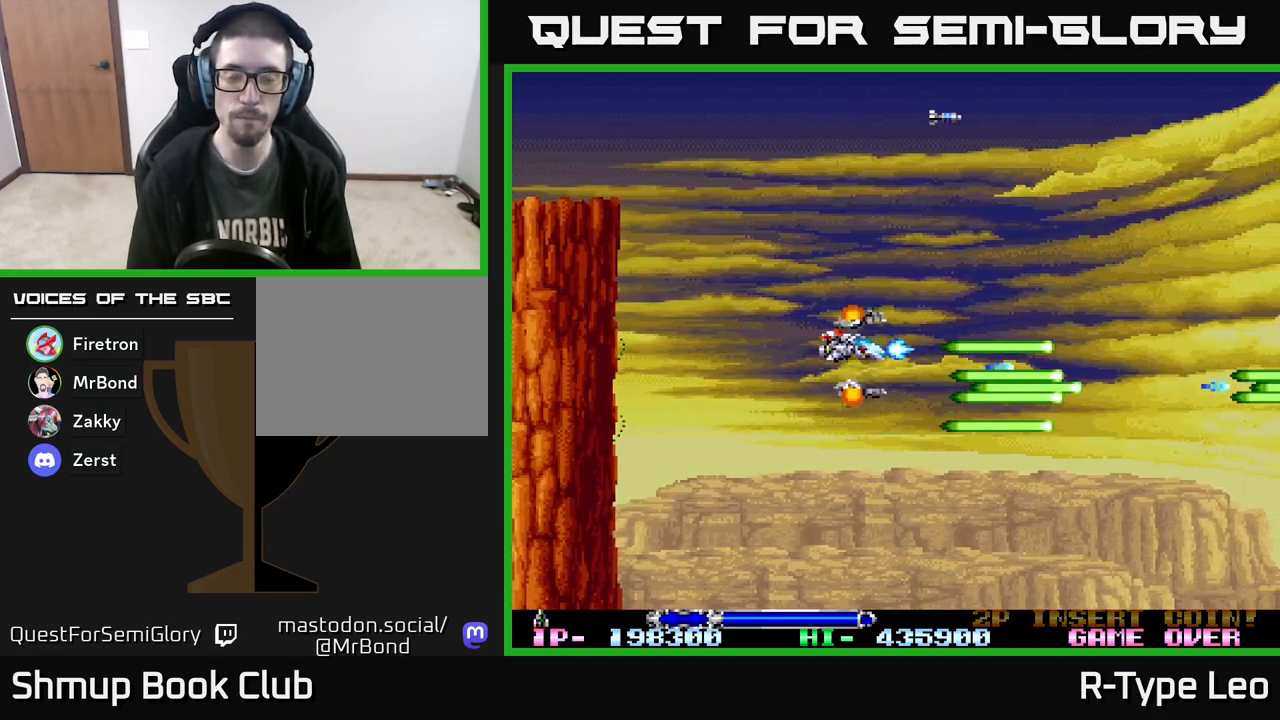
{"buttons": [], "events": [[67, "DPAD_LEFT", "down"], [83, "DPAD_UP", "up"], [217, "DPAD_LEFT", "up"], [483, "R2", "up"]]}
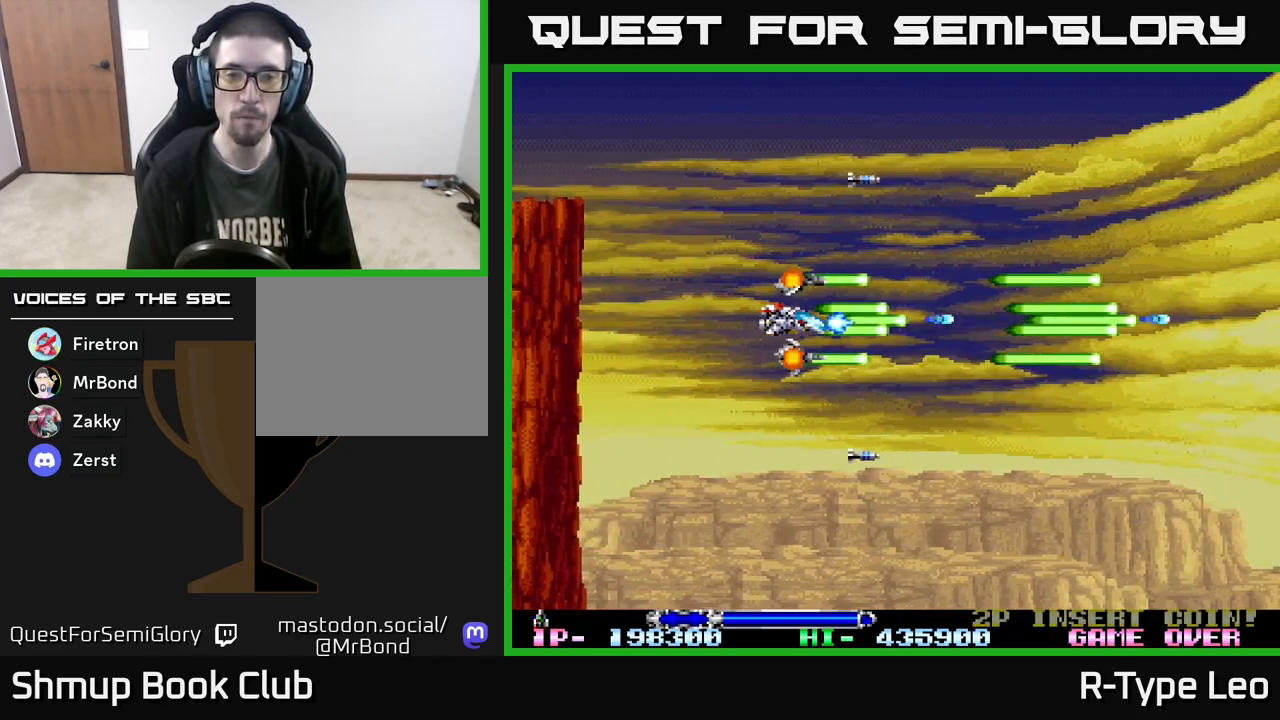
{"buttons": [], "events": []}
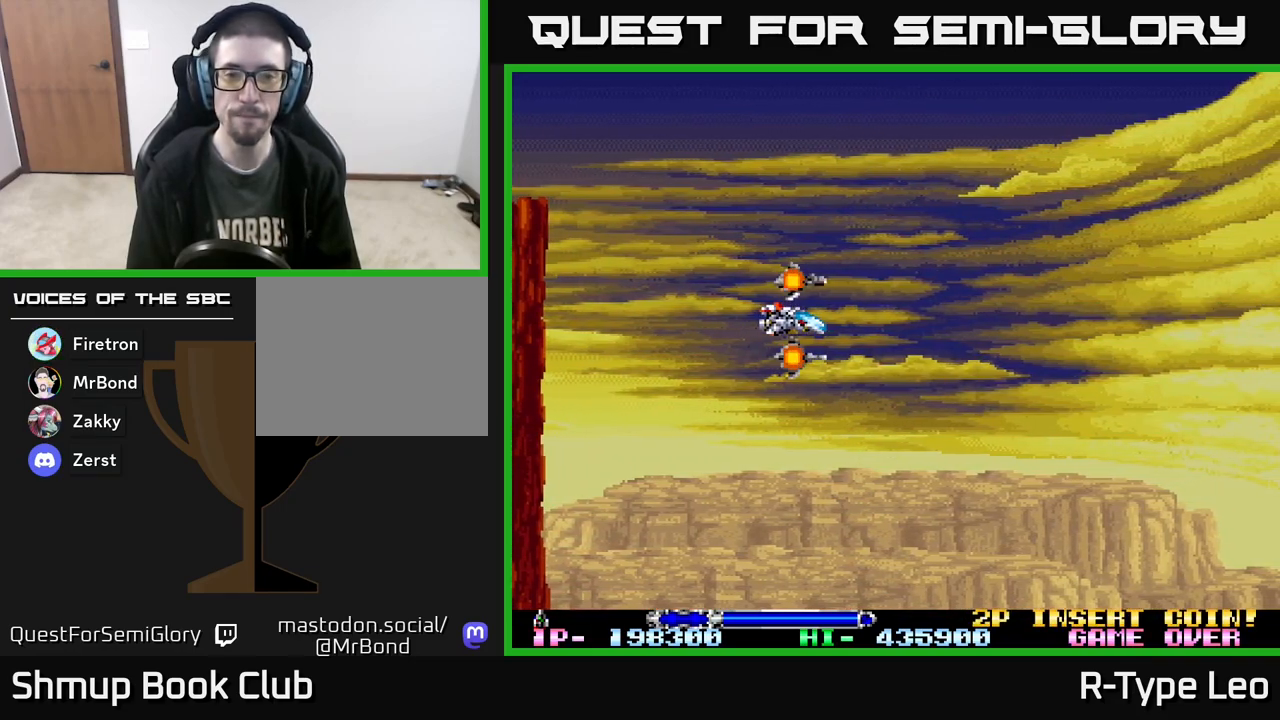
{"buttons": ["R2"], "events": [[383, "R2", "down"]]}
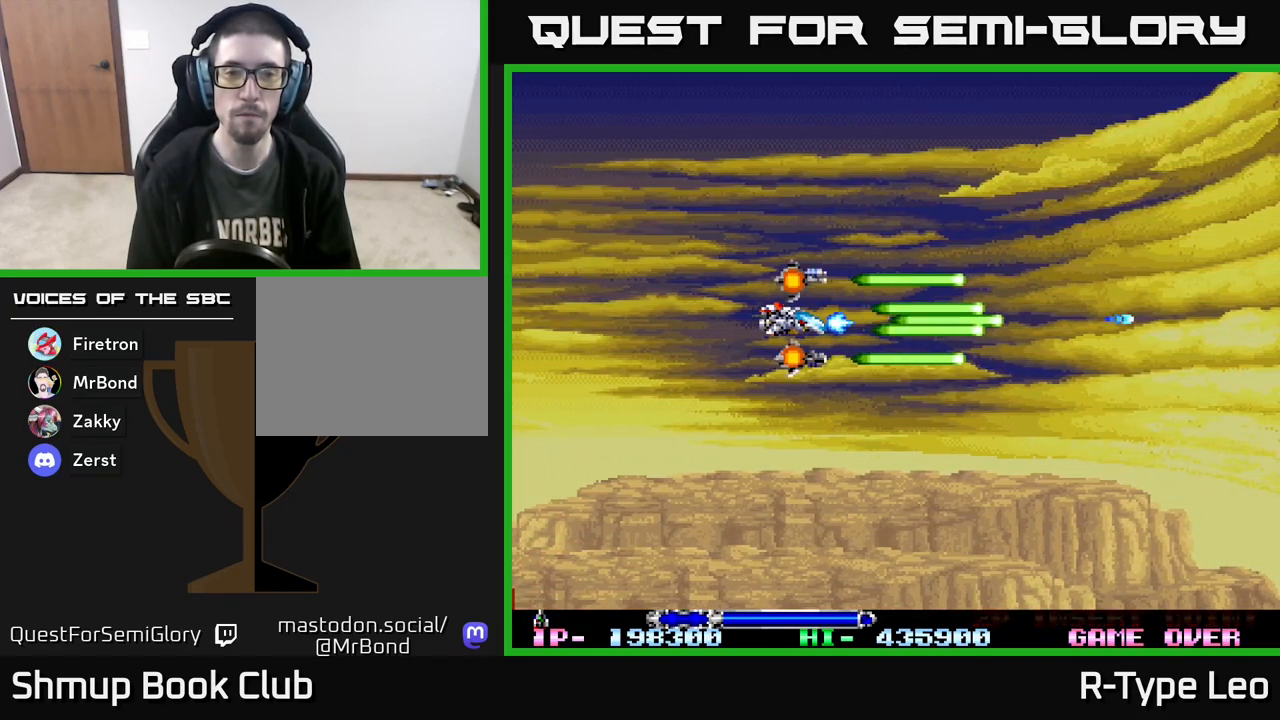
{"buttons": ["R2", "DPAD_DOWN"], "events": [[450, "DPAD_DOWN", "down"]]}
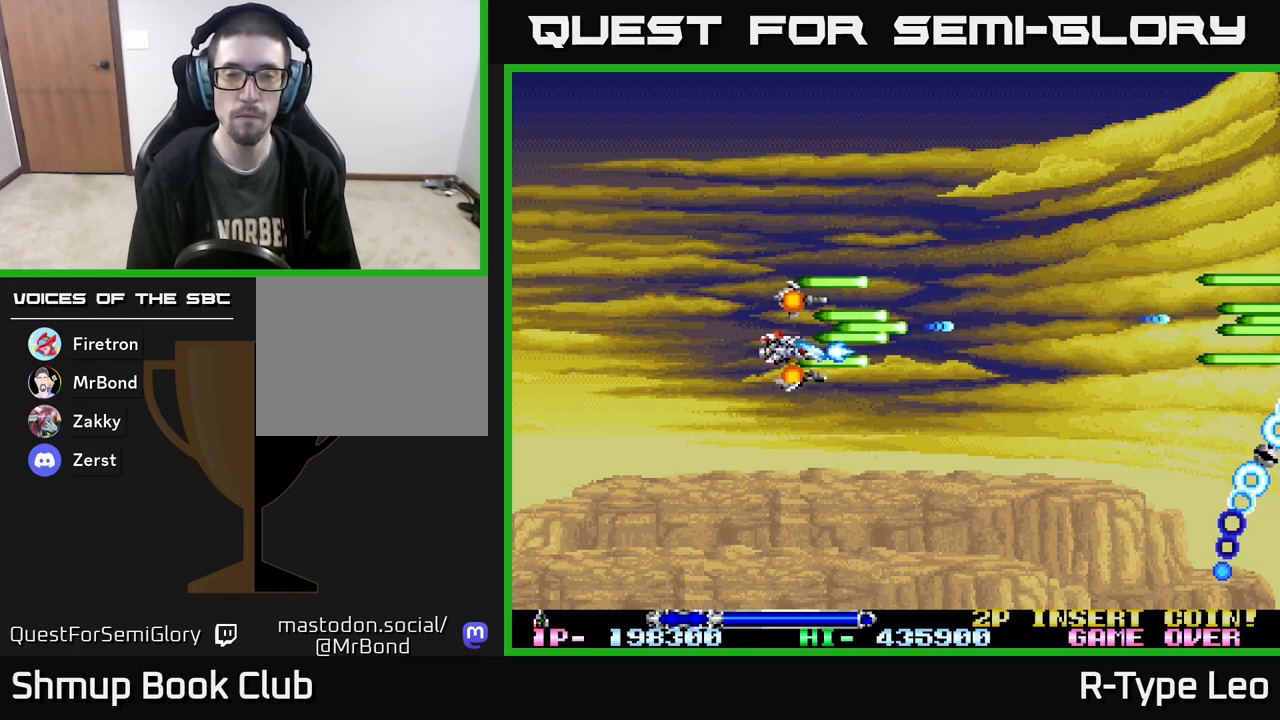
{"buttons": ["R2"], "events": [[150, "DPAD_DOWN", "up"], [333, "DPAD_DOWN", "down"], [400, "DPAD_DOWN", "up"]]}
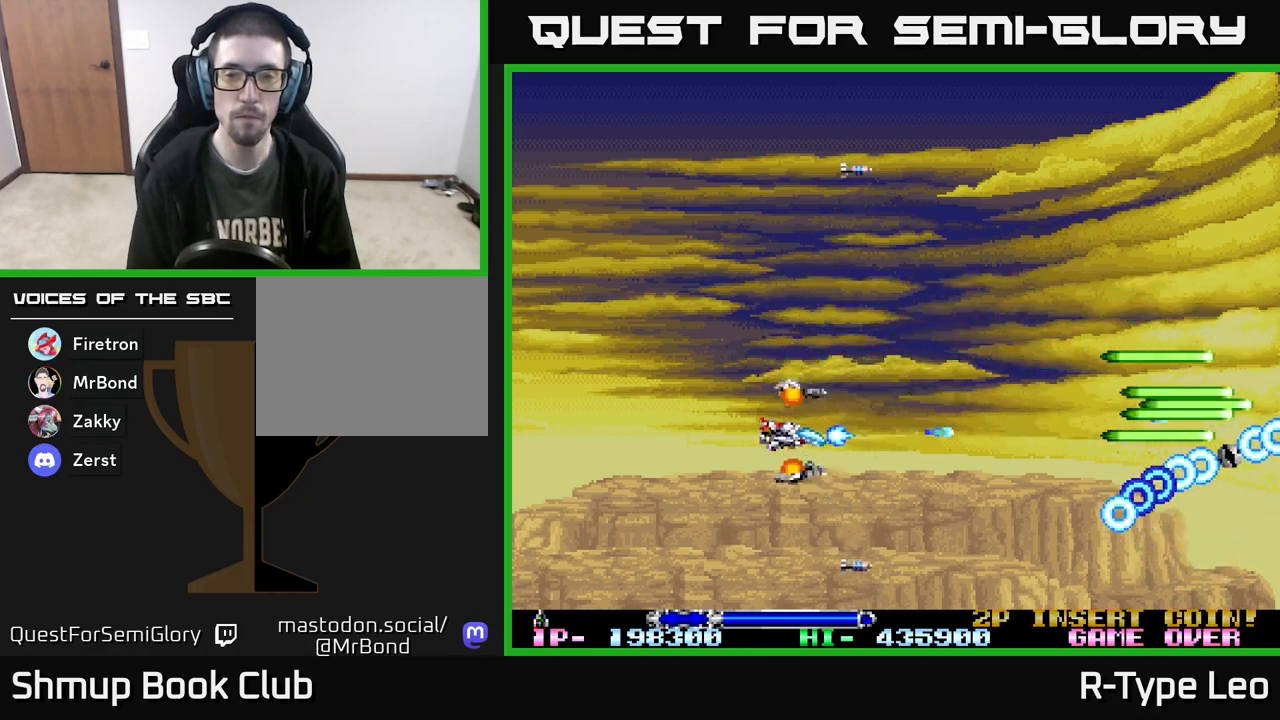
{"buttons": [], "events": [[333, "R2", "up"]]}
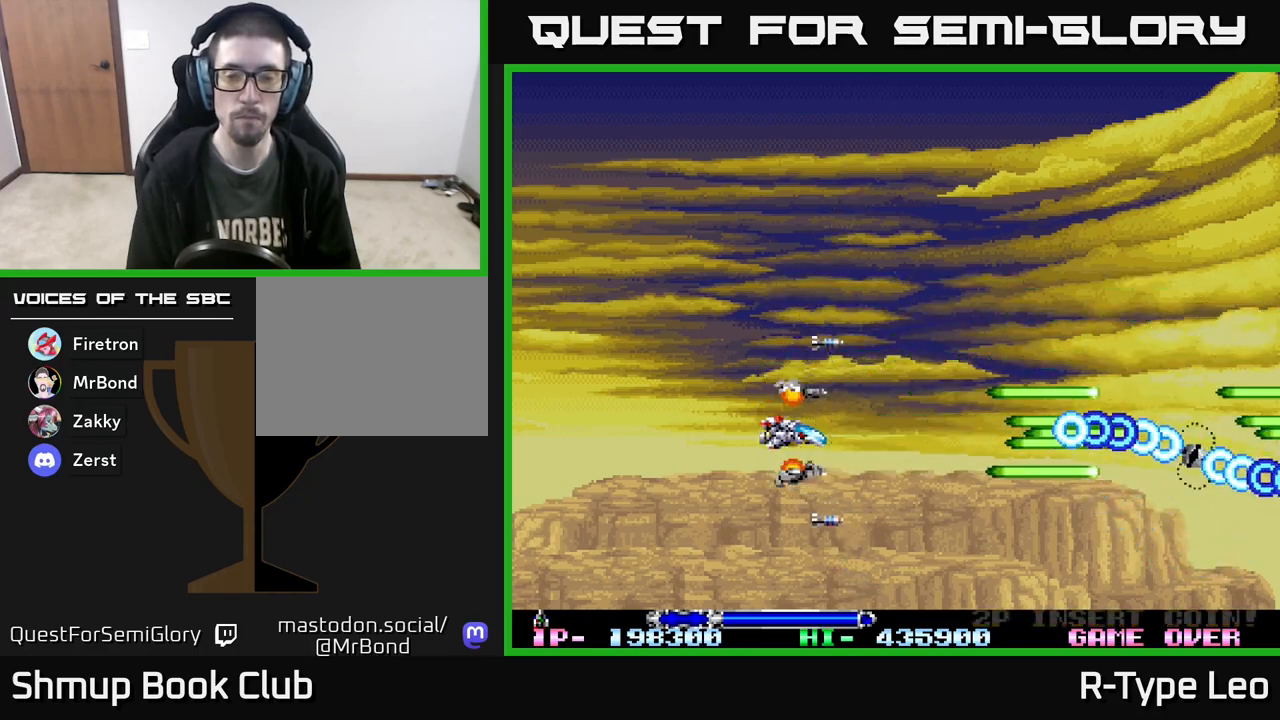
{"buttons": ["R2", "DPAD_RIGHT"], "events": [[83, "DPAD_DOWN", "down"], [117, "R2", "down"], [183, "DPAD_DOWN", "up"], [250, "DPAD_RIGHT", "down"]]}
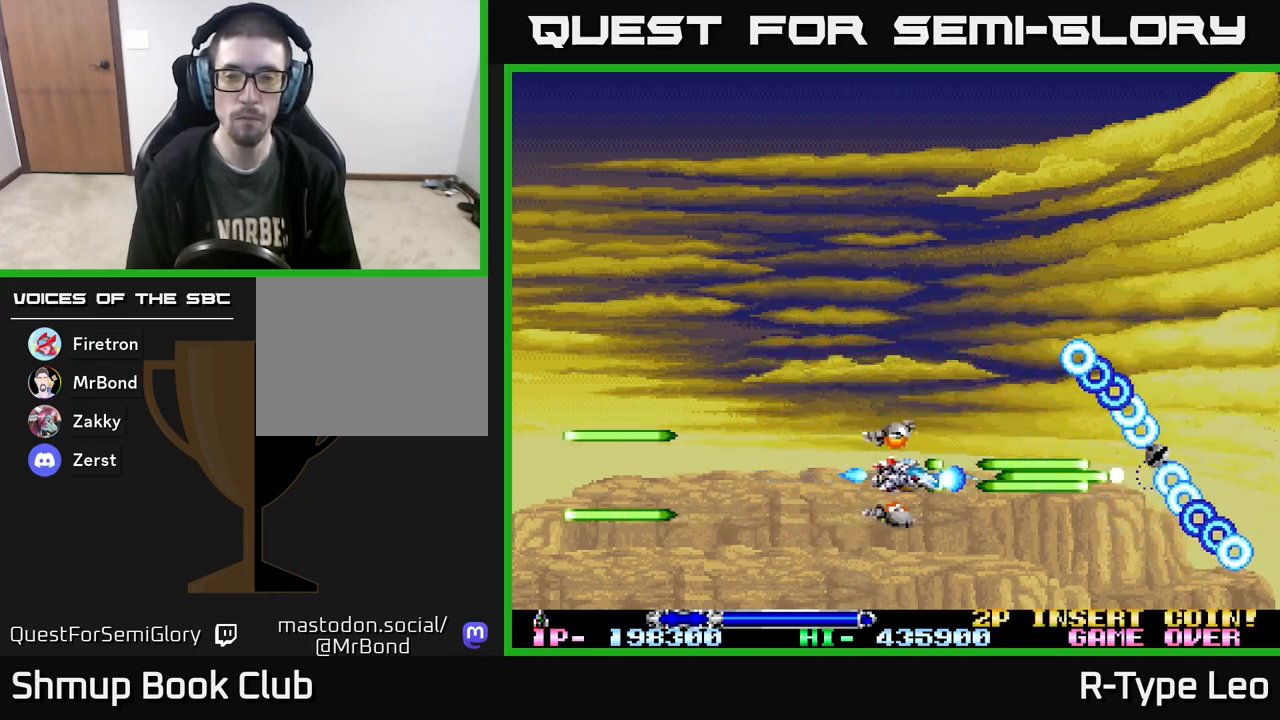
{"buttons": ["R2"], "events": [[150, "DPAD_RIGHT", "up"], [183, "DPAD_UP", "down"], [267, "DPAD_LEFT", "down"], [267, "DPAD_UP", "up"], [400, "DPAD_LEFT", "up"]]}
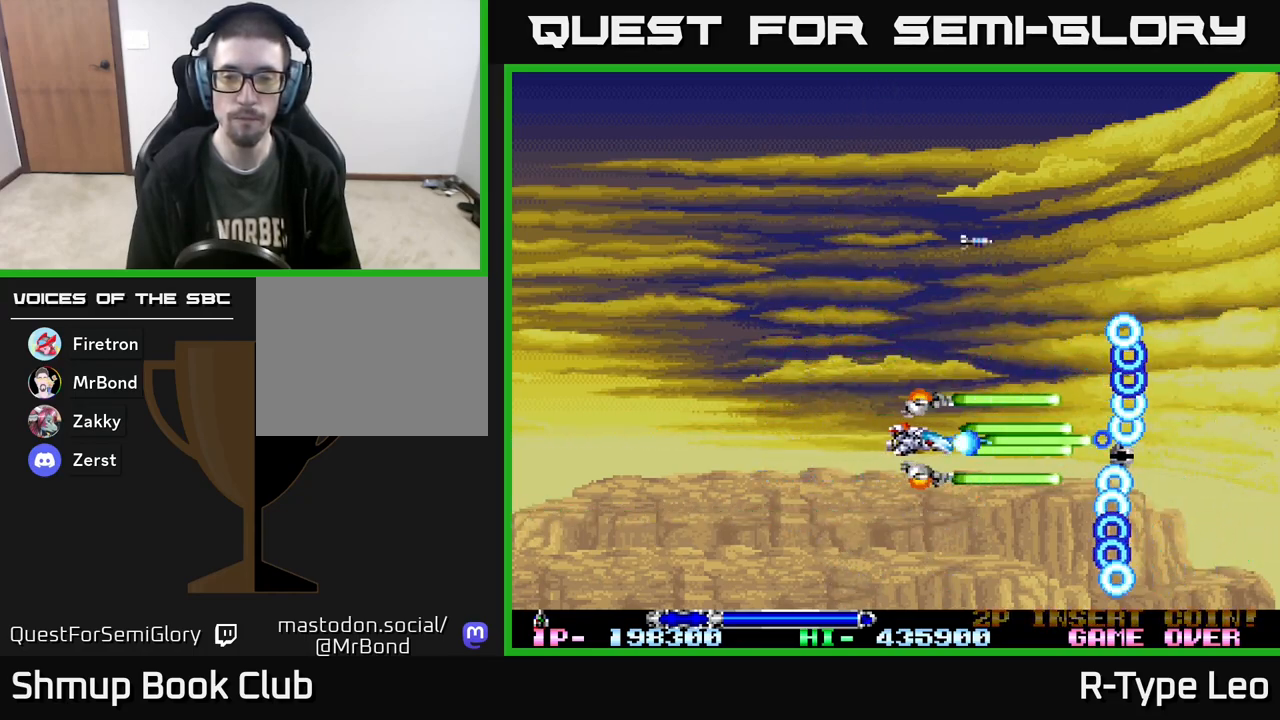
{"buttons": ["R2"], "events": [[150, "DPAD_LEFT", "down"], [433, "DPAD_LEFT", "up"]]}
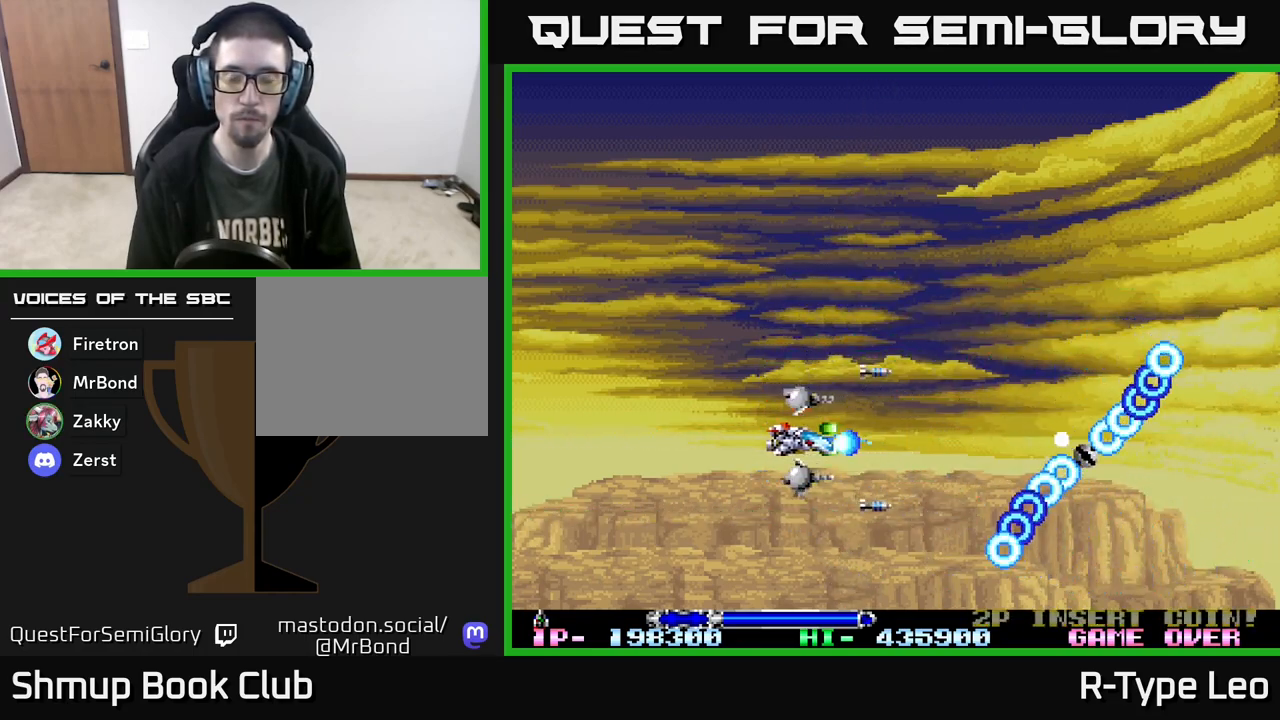
{"buttons": ["R2"], "events": [[150, "DPAD_LEFT", "down"], [150, "DPAD_UP", "down"], [417, "DPAD_LEFT", "up"], [467, "DPAD_UP", "up"]]}
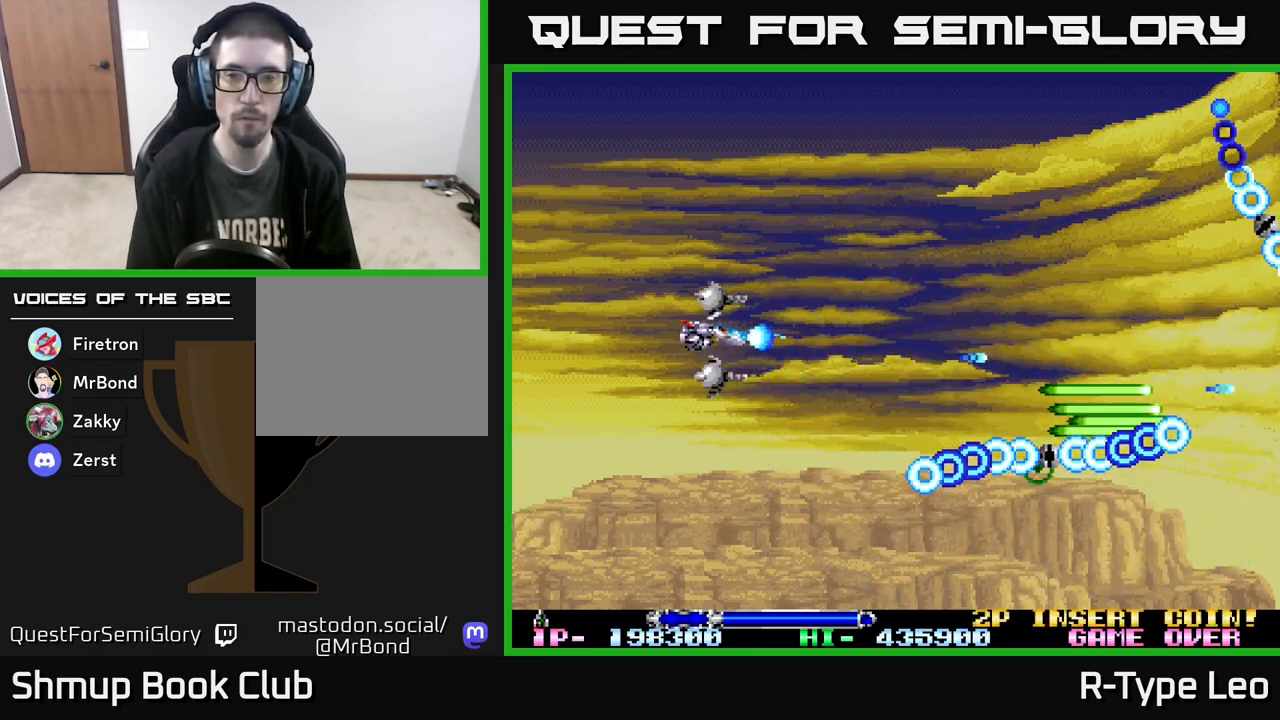
{"buttons": ["R2"], "events": []}
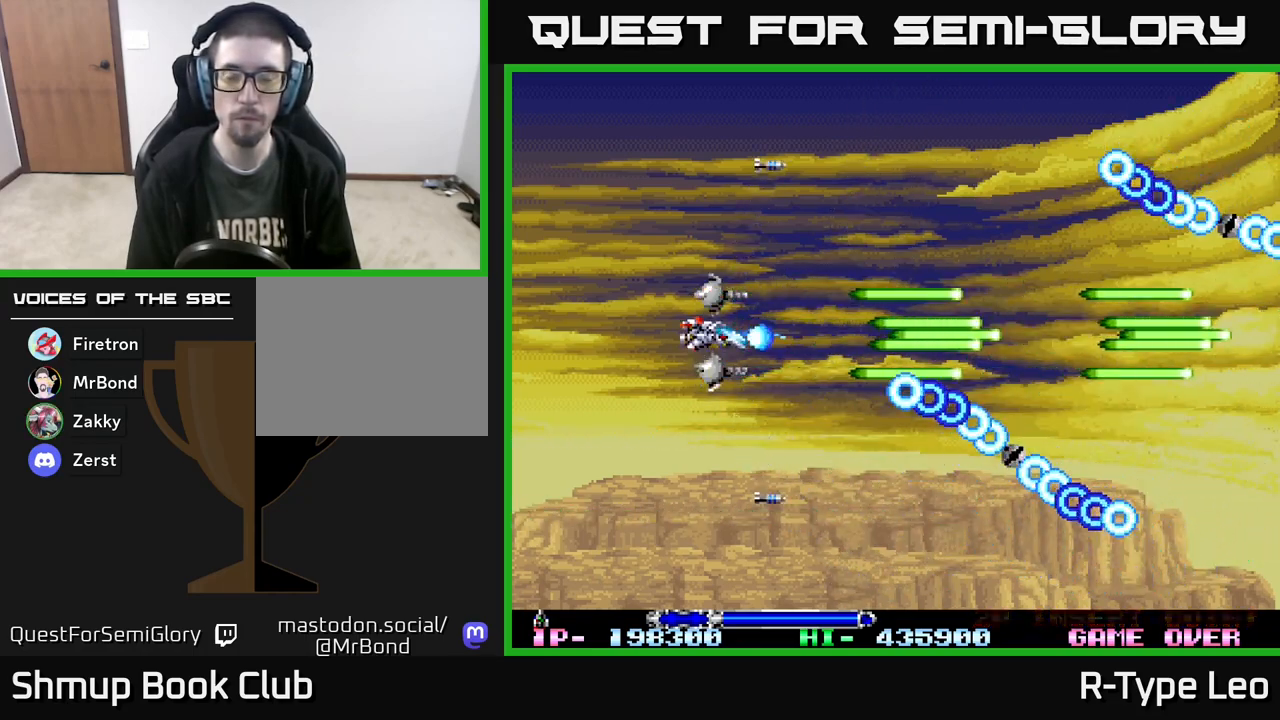
{"buttons": ["R2"], "events": []}
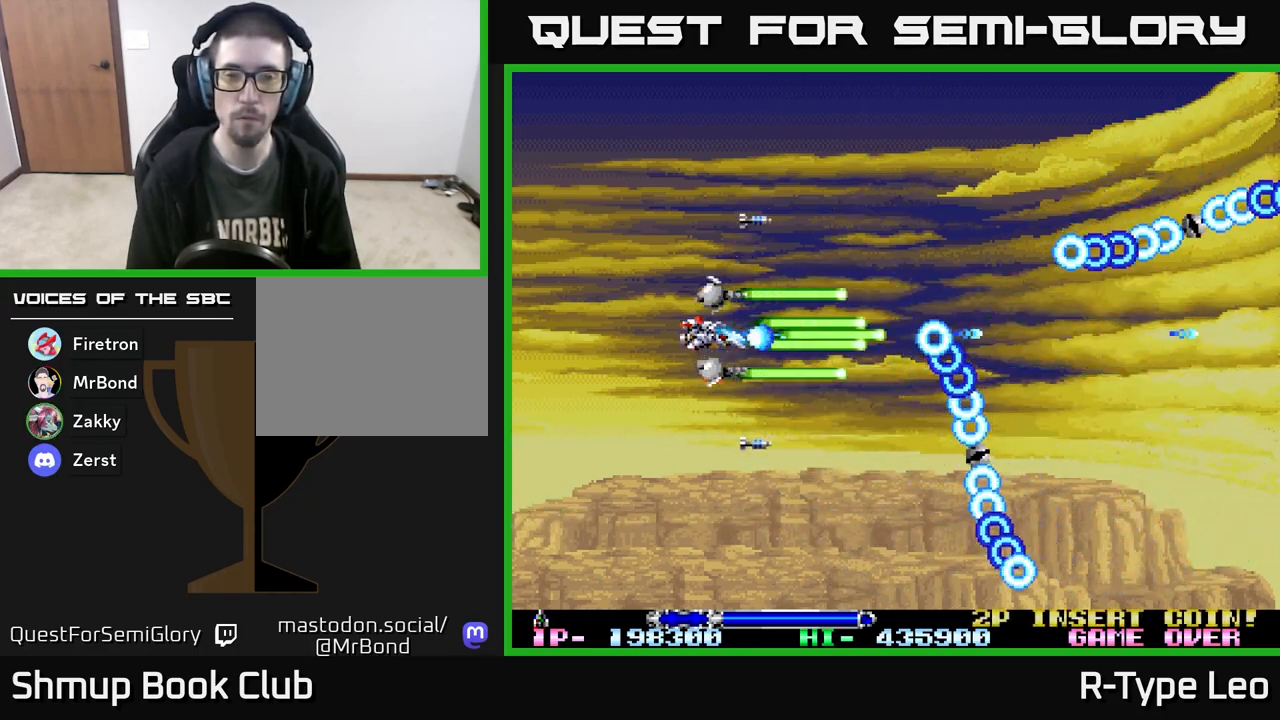
{"buttons": [], "events": [[250, "R2", "up"]]}
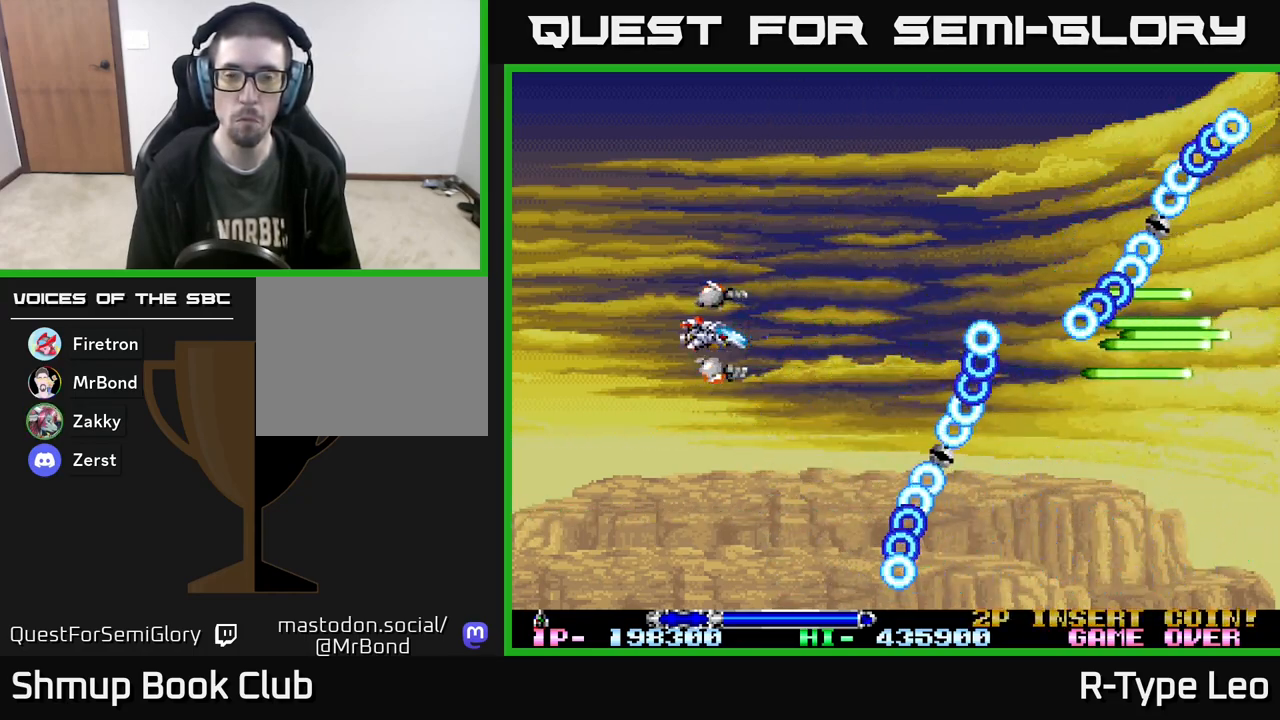
{"buttons": ["DPAD_RIGHT"], "events": [[183, "DPAD_RIGHT", "down"]]}
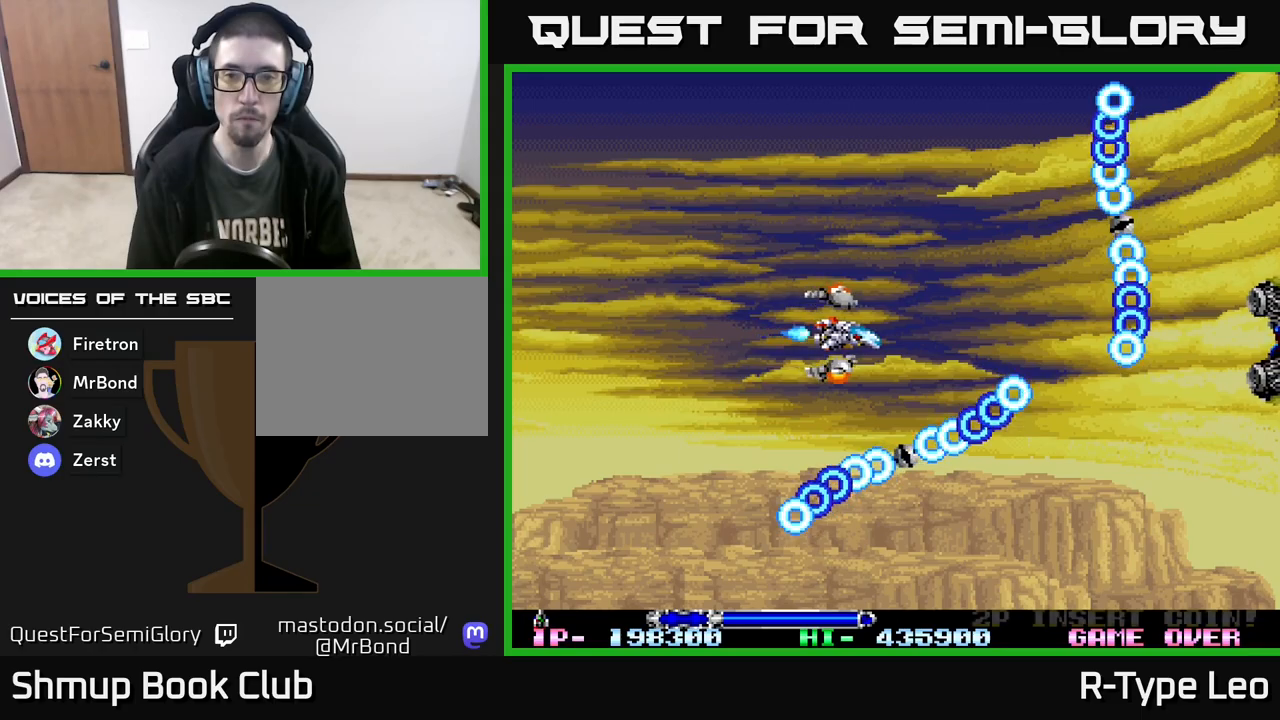
{"buttons": ["R2"], "events": [[17, "DPAD_RIGHT", "up"], [167, "DPAD_RIGHT", "down"], [200, "R2", "down"], [417, "DPAD_RIGHT", "up"]]}
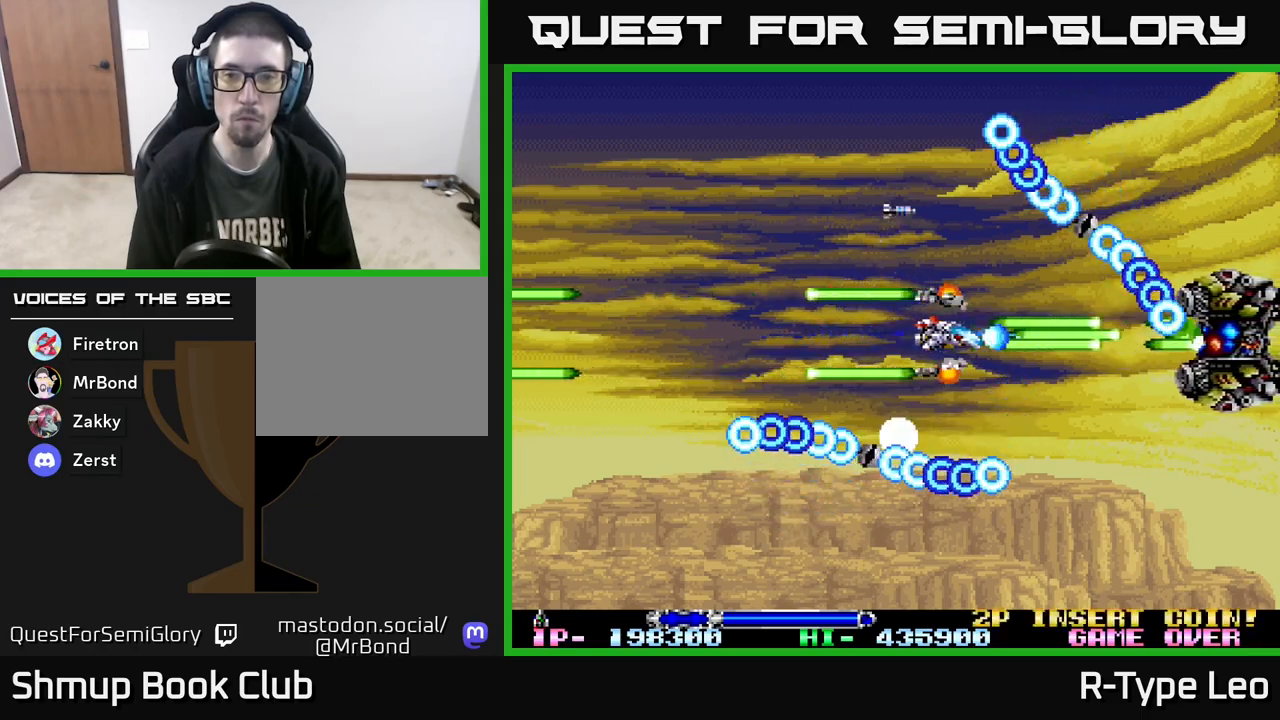
{"buttons": ["R2", "DPAD_DOWN"], "events": [[217, "X", "down"], [267, "DPAD_RIGHT", "down"], [300, "DPAD_DOWN", "down"], [317, "X", "up"], [417, "DPAD_RIGHT", "up"]]}